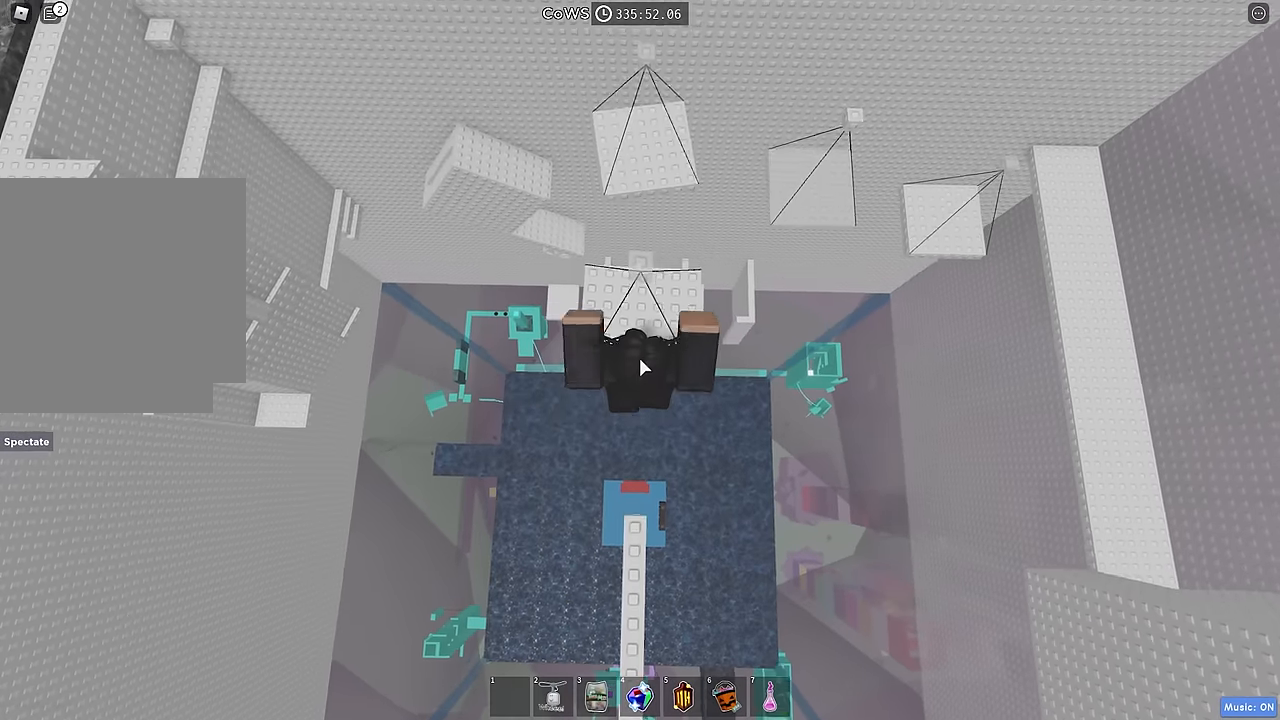
Gameplay with keyboard; each line is a JSON object with the keys held at the frame after it. "events" lists presses ("down") and releases ("up") of "a", "ctrl", "d", "e", "q", "s", "shift", "space" and "w" between this image and that frame as [ms after this image, input, new state], when the widget could be followed in between. No other keys are recorded. Mouse input is not recorded.
{"keys": ["space", "w"], "events": [[17, "shift", "up"], [484, "space", "down"]]}
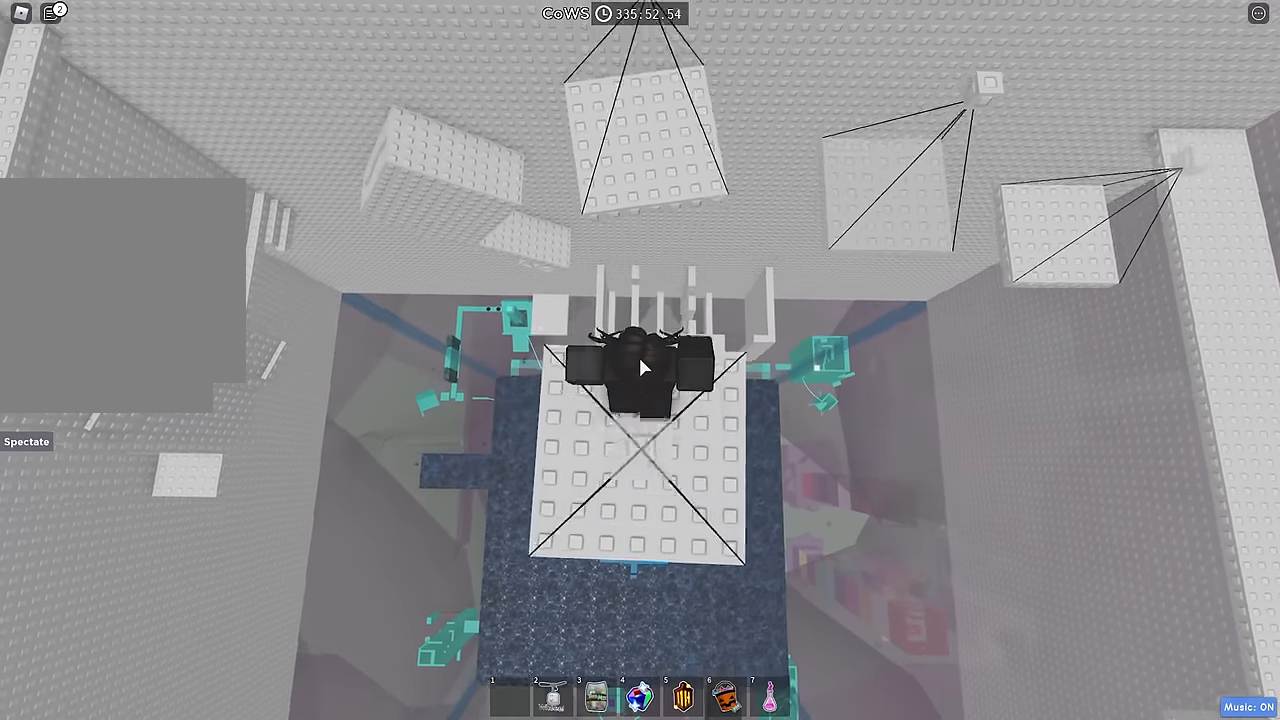
{"keys": ["w"], "events": [[84, "space", "up"], [267, "shift", "down"], [350, "shift", "up"]]}
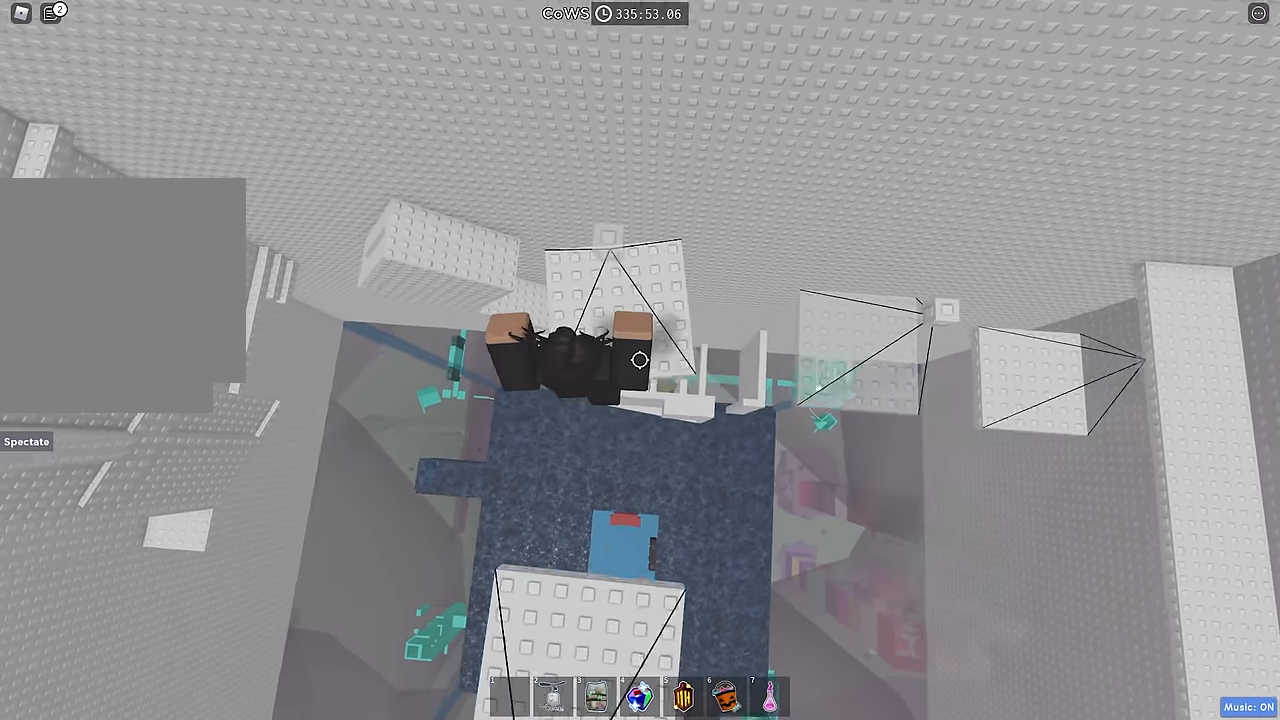
{"keys": ["d"], "events": [[184, "d", "down"], [234, "w", "up"]]}
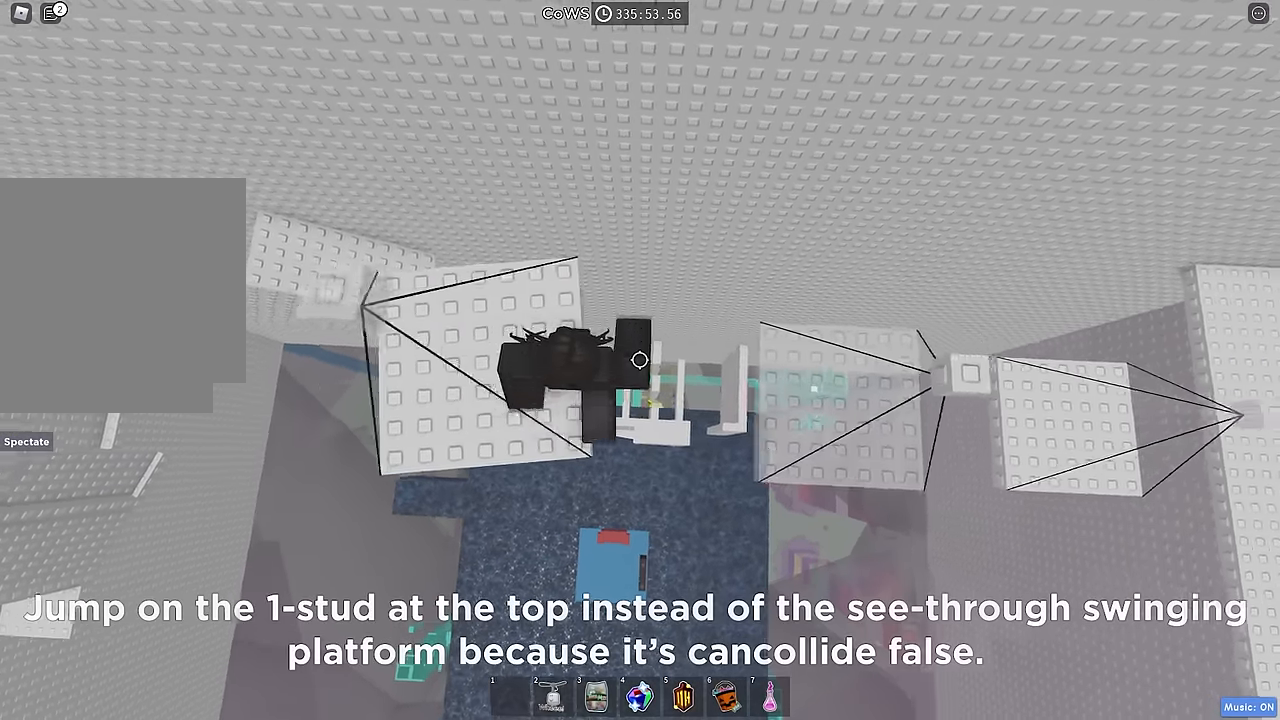
{"keys": ["d"], "events": [[84, "space", "down"], [184, "space", "up"]]}
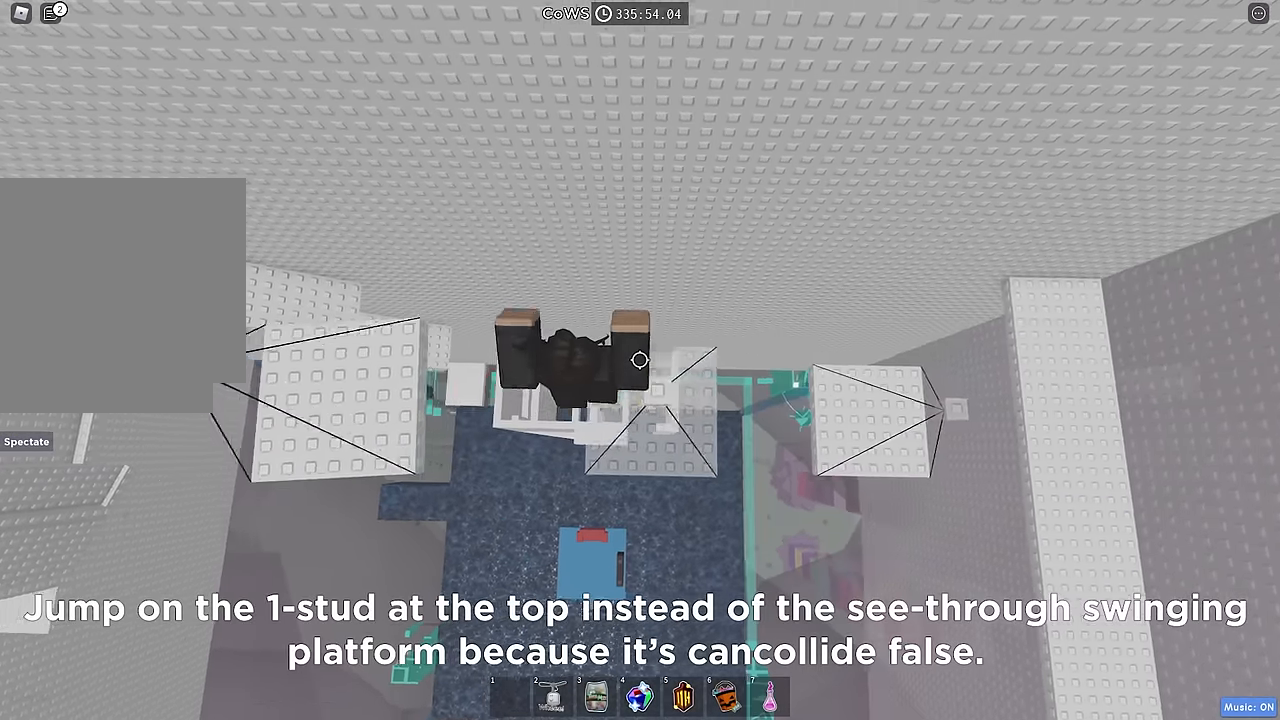
{"keys": ["d"], "events": [[200, "space", "down"], [334, "space", "up"]]}
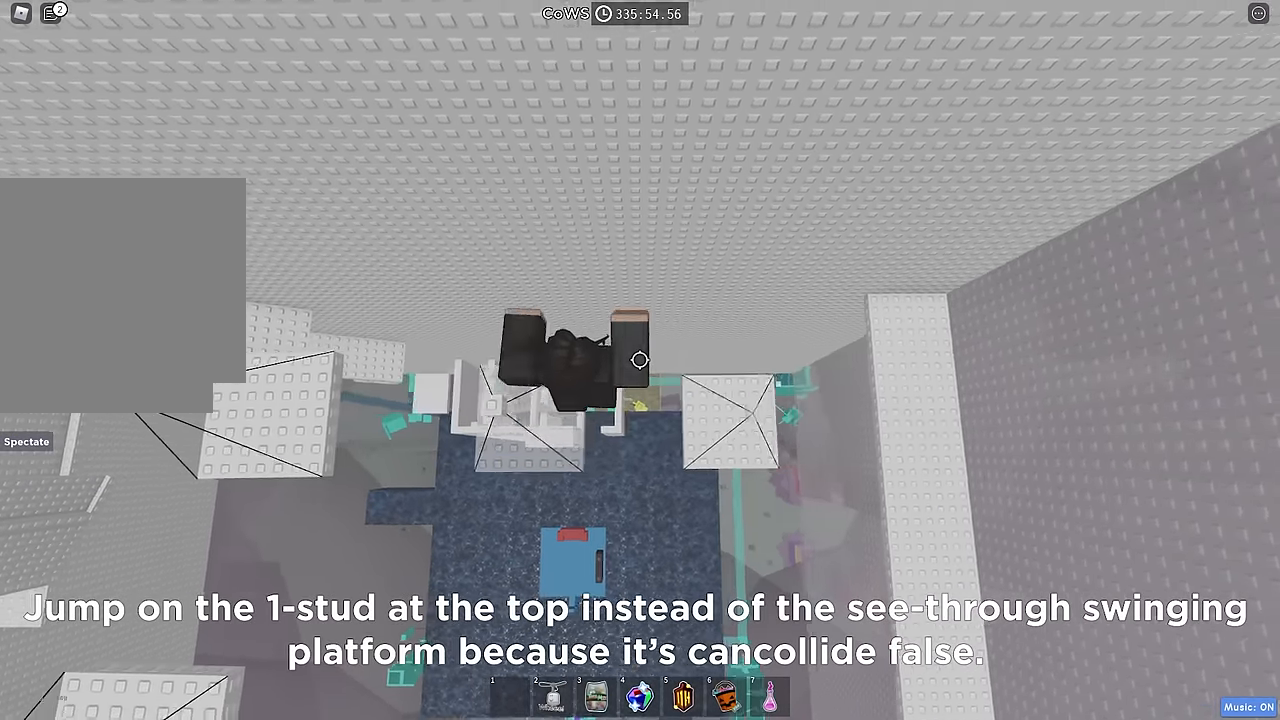
{"keys": ["w"], "events": [[217, "w", "down"], [284, "d", "up"]]}
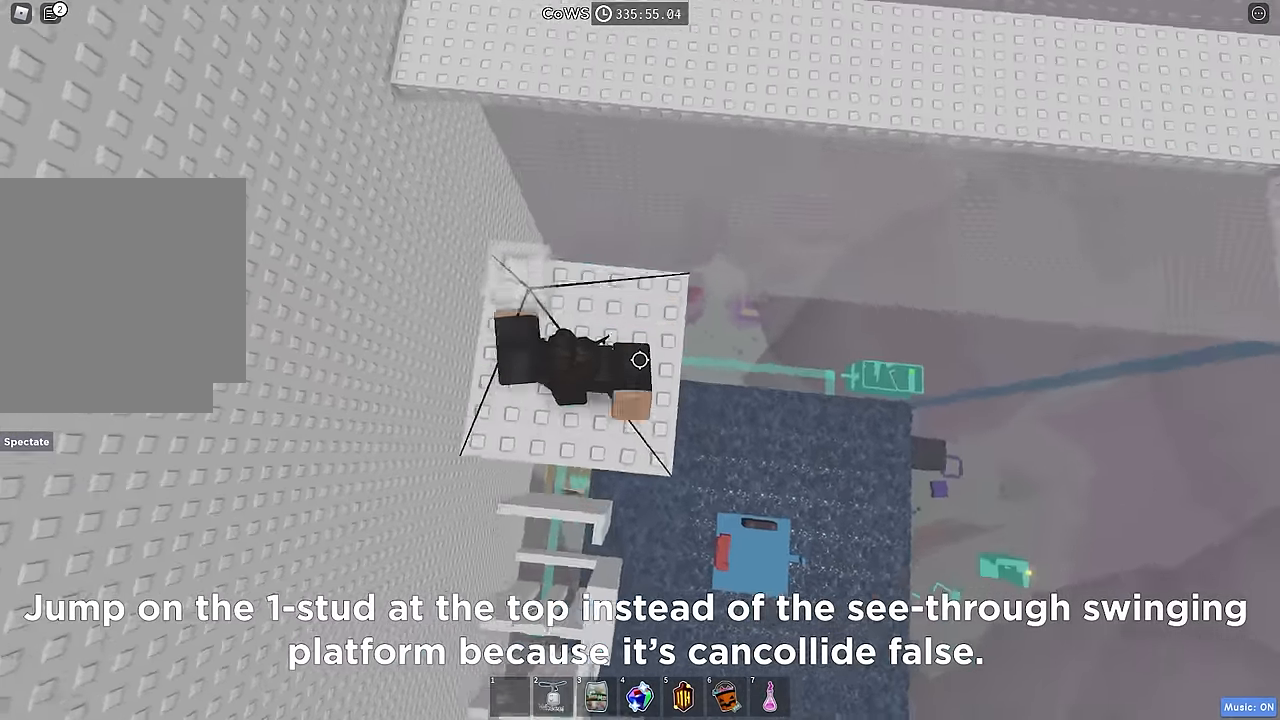
{"keys": ["w"], "events": [[300, "space", "down"], [417, "space", "up"]]}
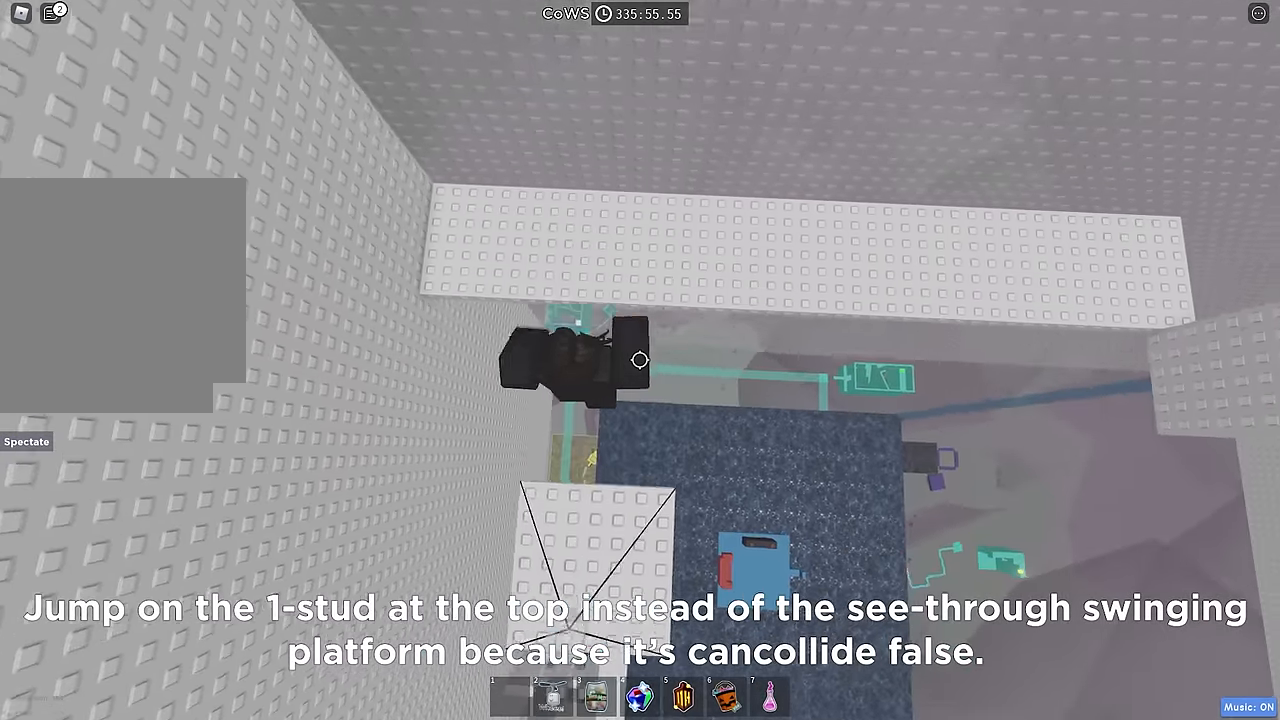
{"keys": [], "events": [[184, "shift", "down"], [250, "shift", "up"], [500, "w", "up"]]}
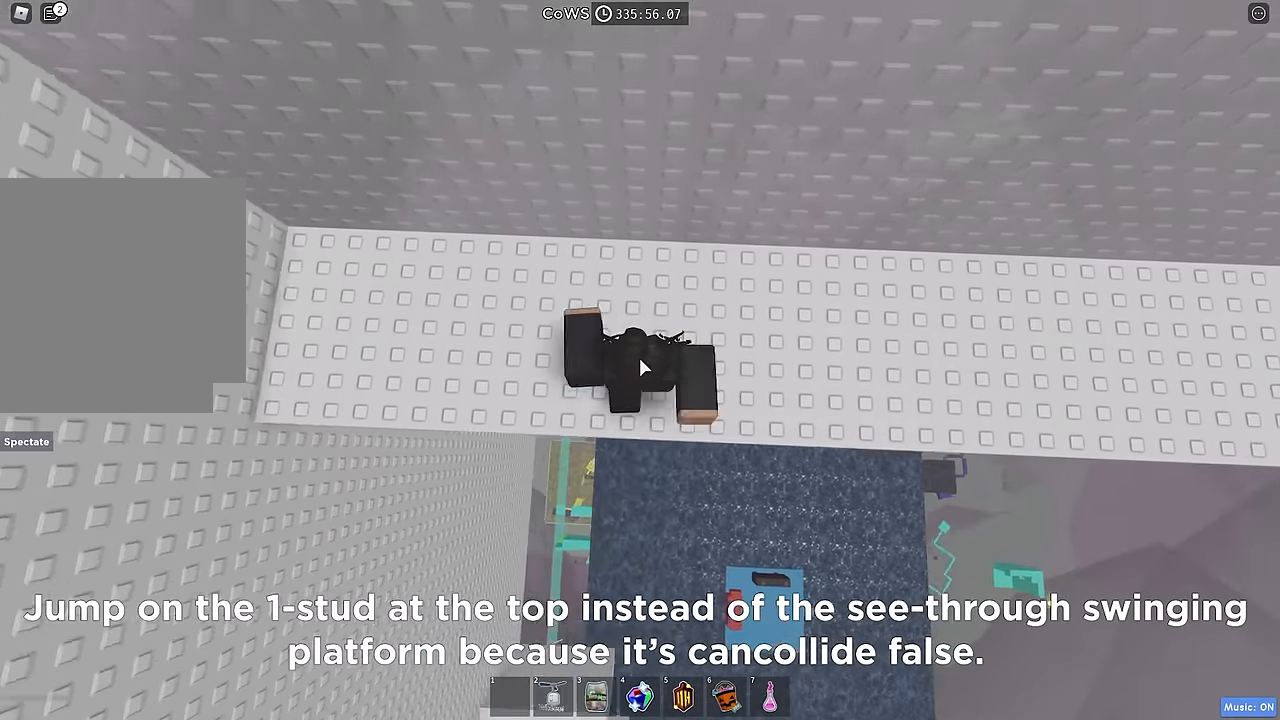
{"keys": ["shift"]}
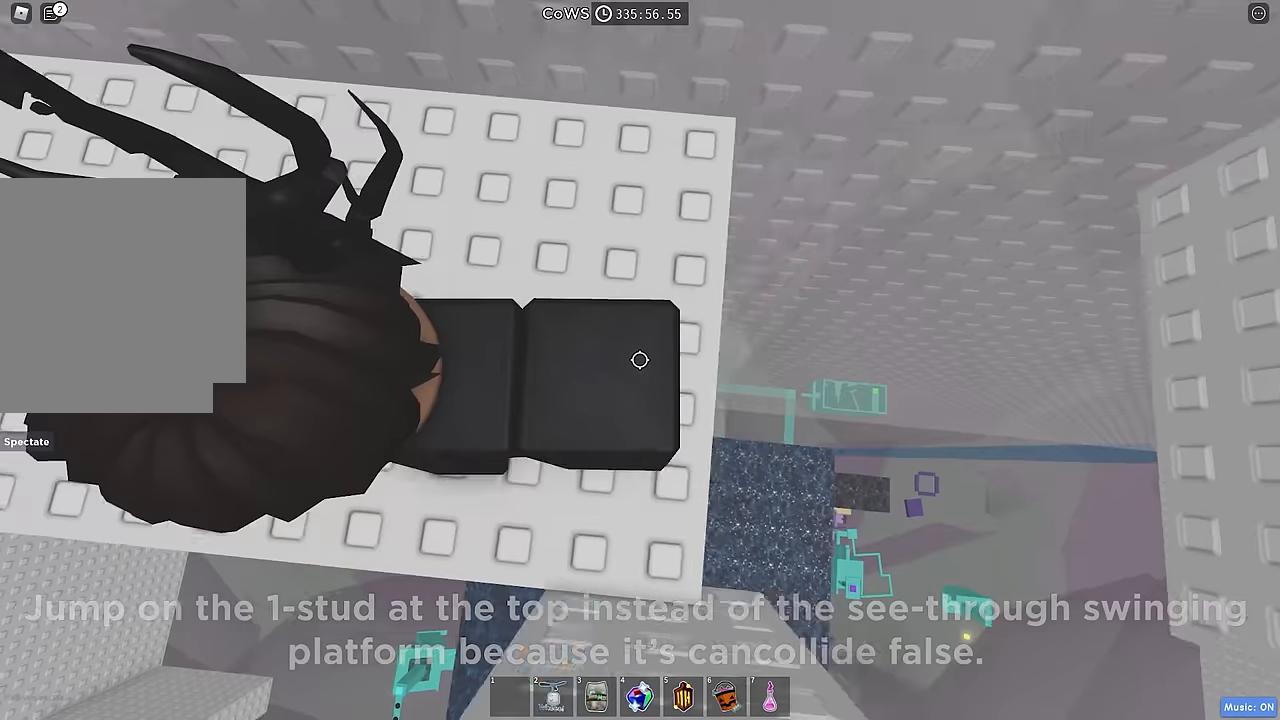
{"keys": [], "events": [[33, "shift", "up"], [233, "d", "down"], [283, "d", "up"]]}
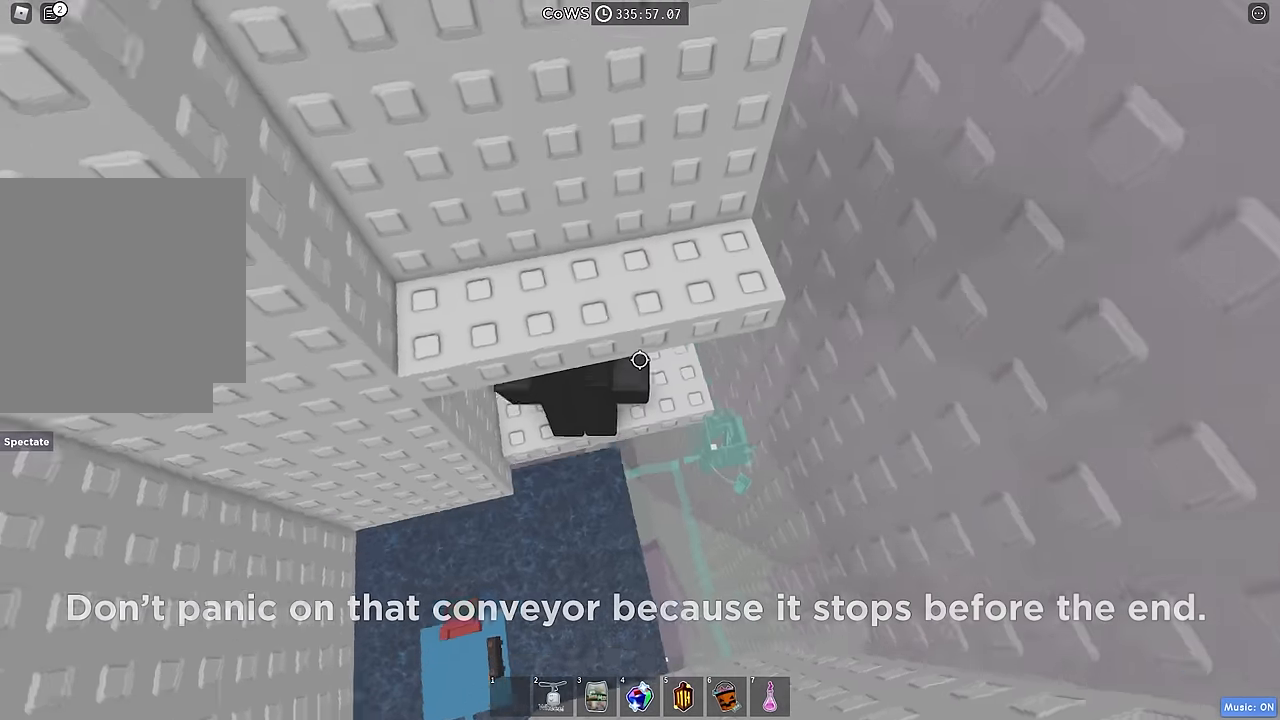
{"keys": ["w"], "events": [[166, "s", "down"], [283, "space", "down"], [316, "w", "down"], [366, "s", "up"], [400, "space", "up"]]}
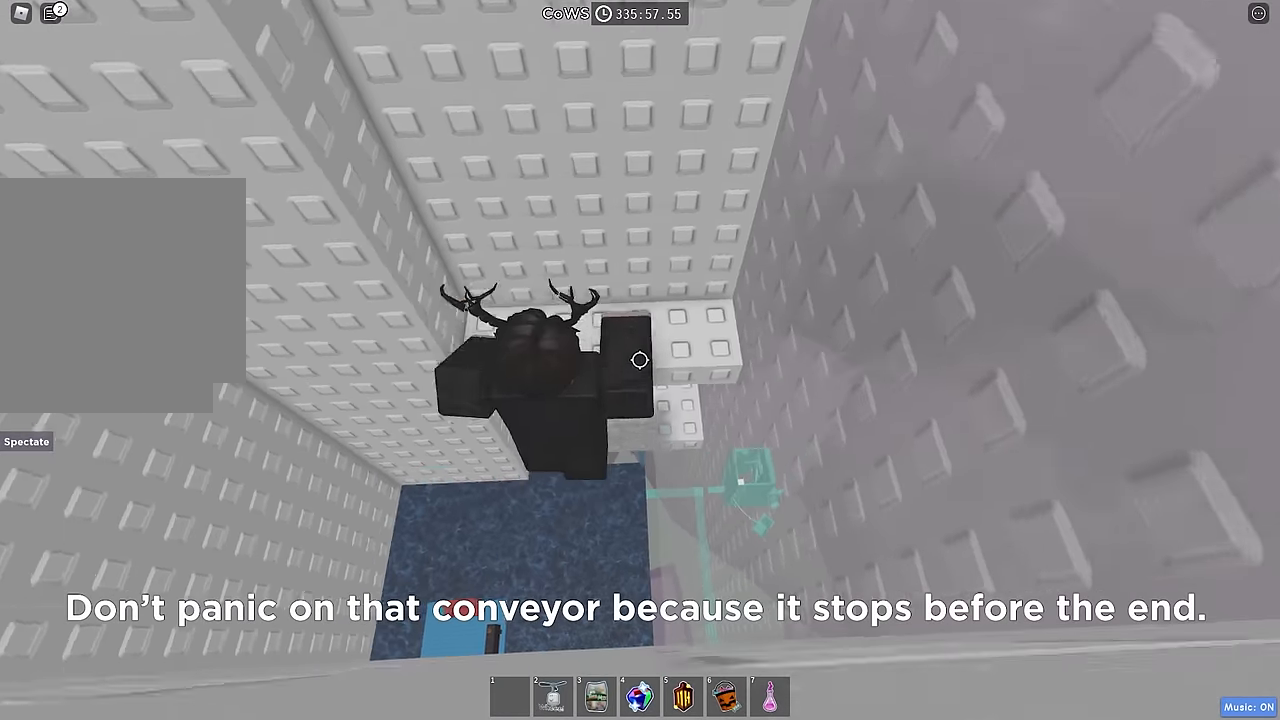
{"keys": [], "events": [[33, "a", "down"], [116, "w", "up"], [166, "a", "up"], [200, "s", "down"], [366, "s", "up"]]}
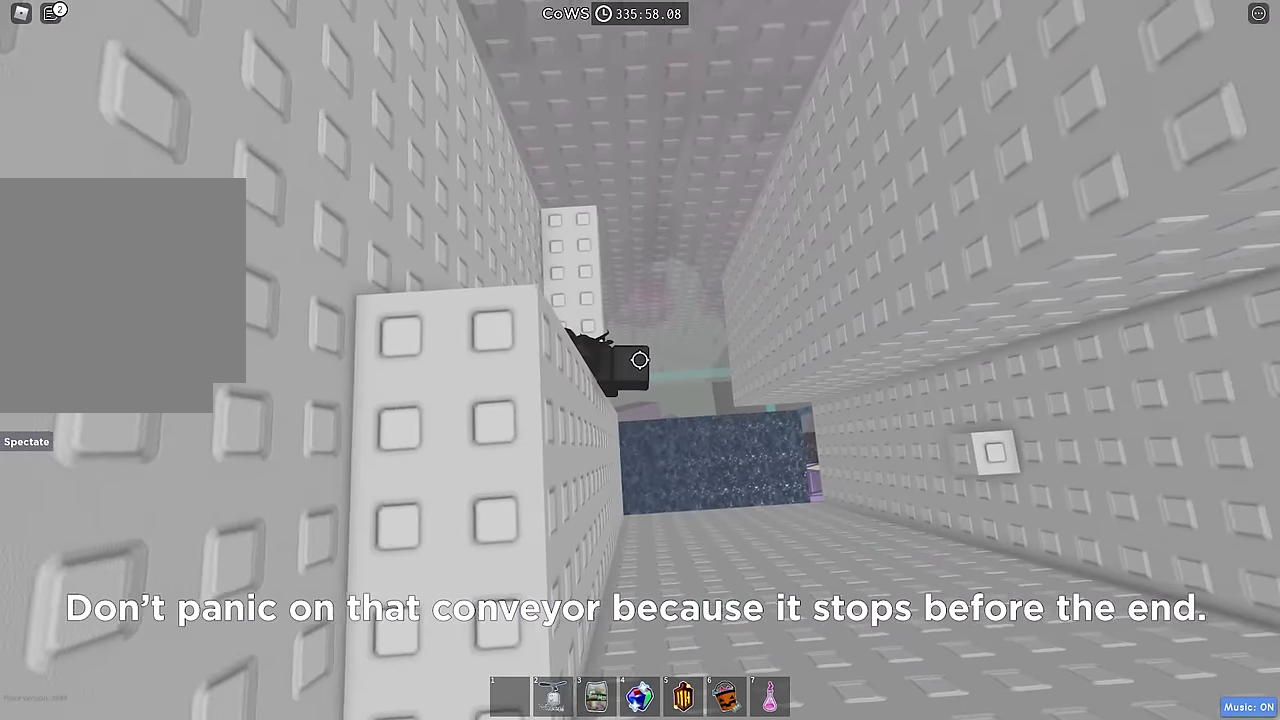
{"keys": ["d"], "events": [[400, "d", "down"]]}
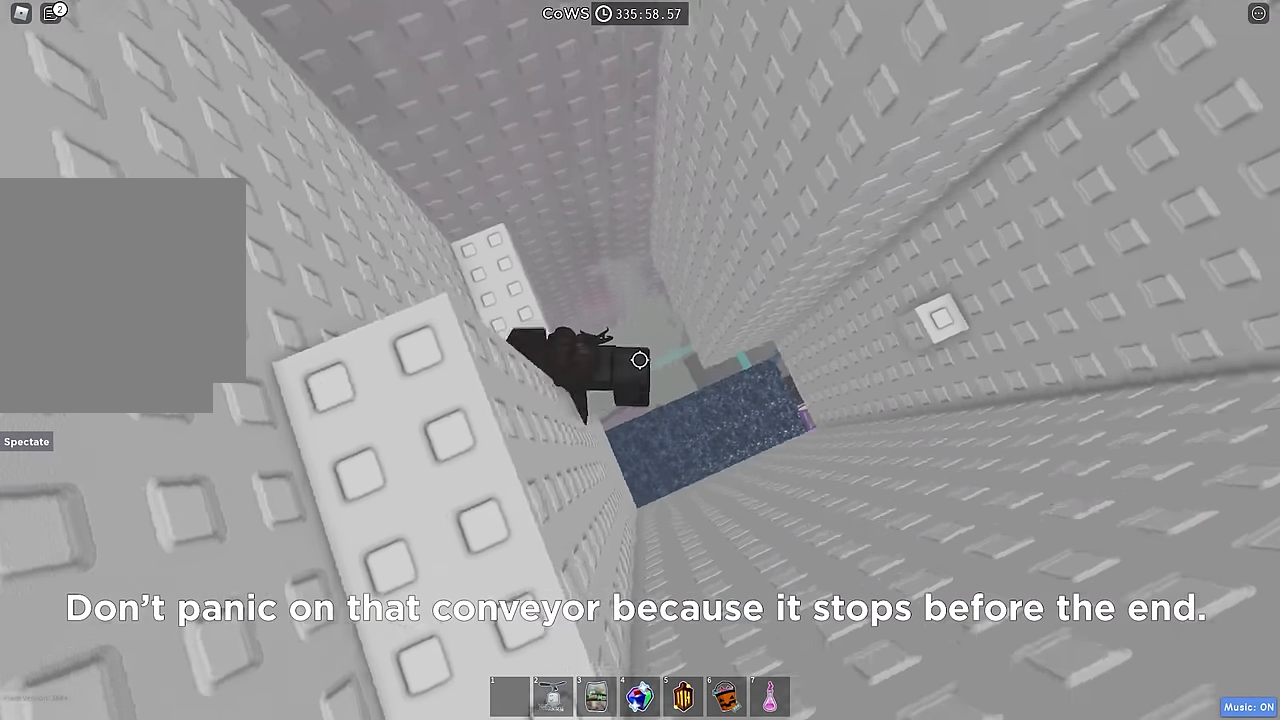
{"keys": ["d"], "events": [[66, "space", "down"], [150, "space", "up"]]}
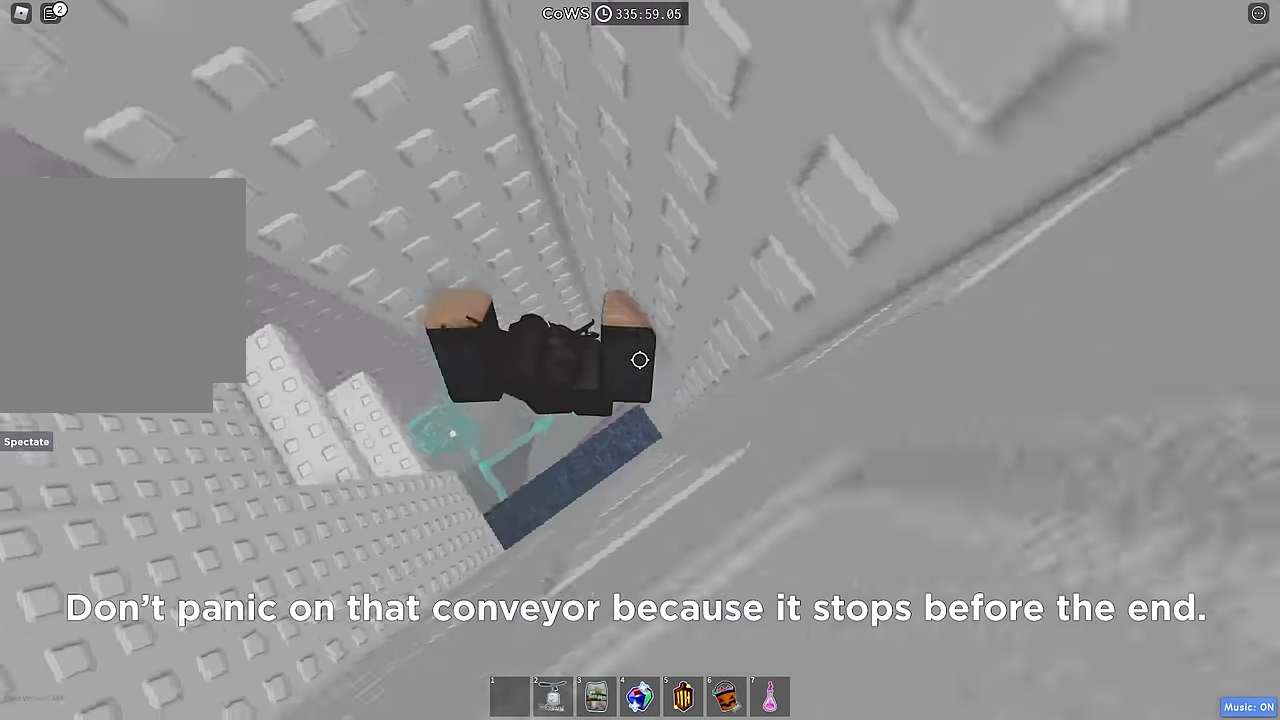
{"keys": [], "events": [[16, "w", "down"], [83, "d", "up"], [150, "w", "up"], [200, "shift", "down"], [283, "shift", "up"]]}
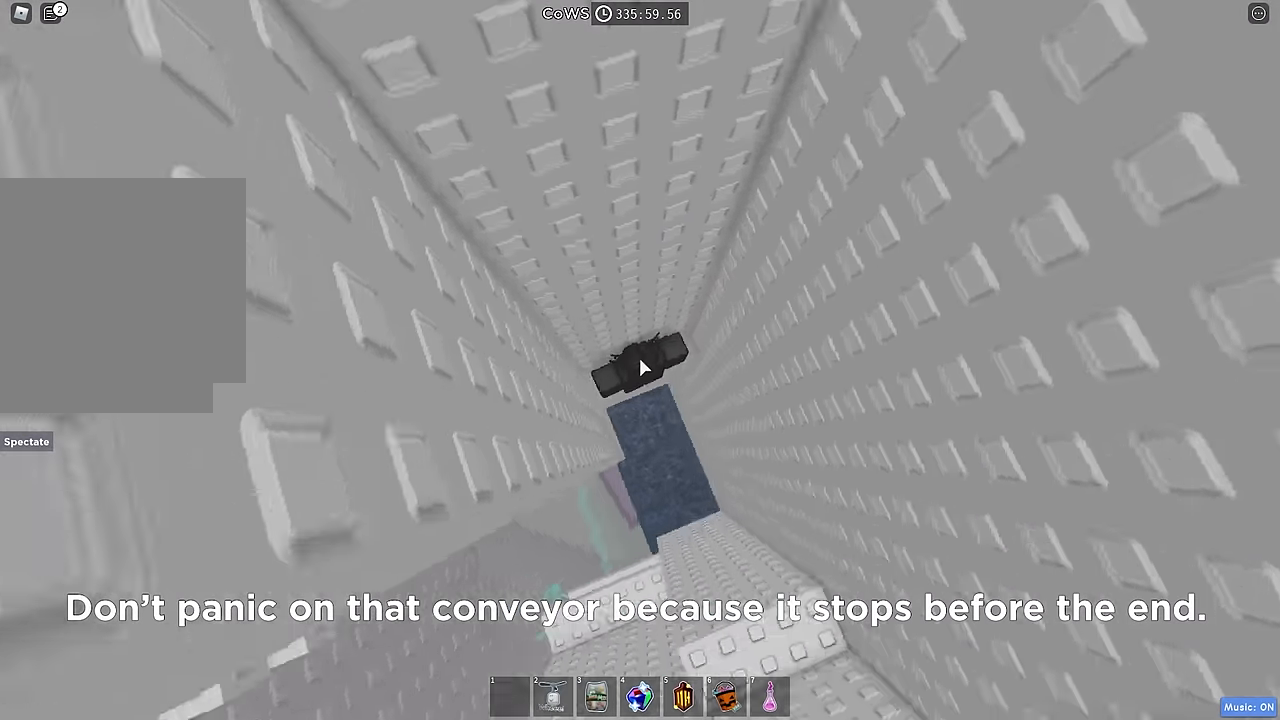
{"keys": ["d"], "events": [[283, "d", "down"], [333, "shift", "down"], [383, "space", "down"], [483, "space", "up"], [500, "shift", "up"]]}
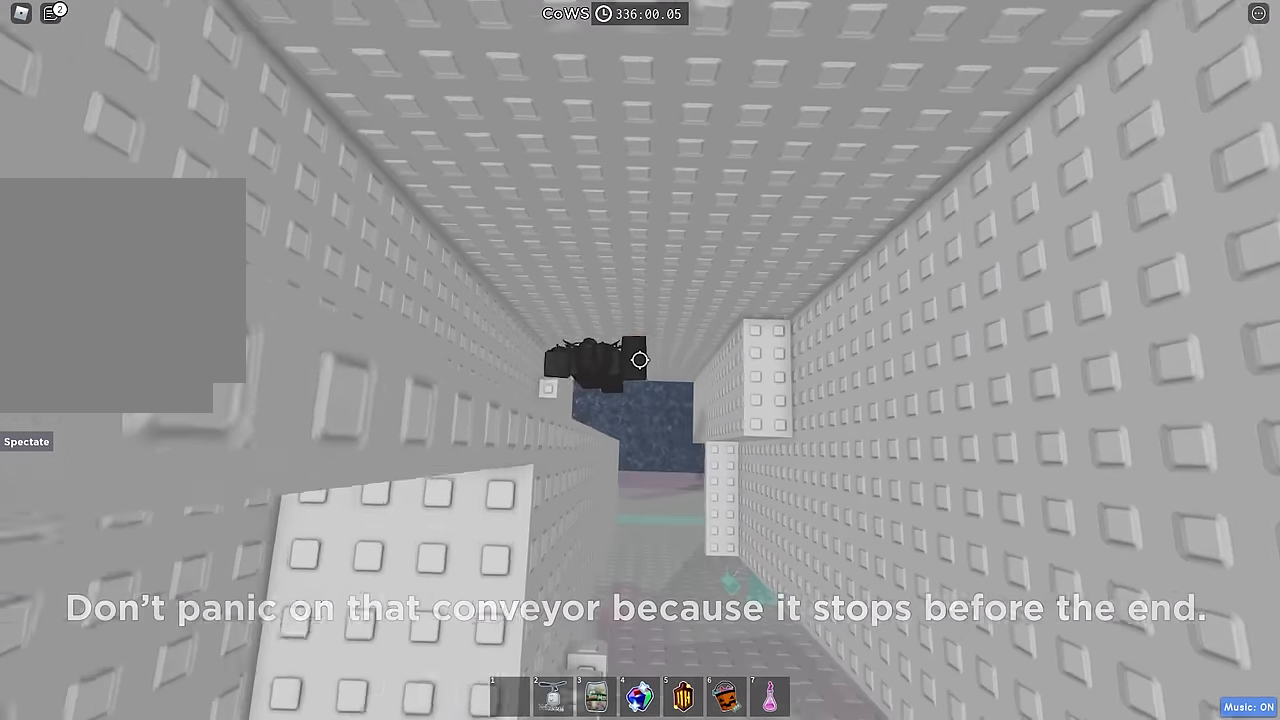
{"keys": ["w"], "events": [[450, "d", "up"], [450, "w", "down"]]}
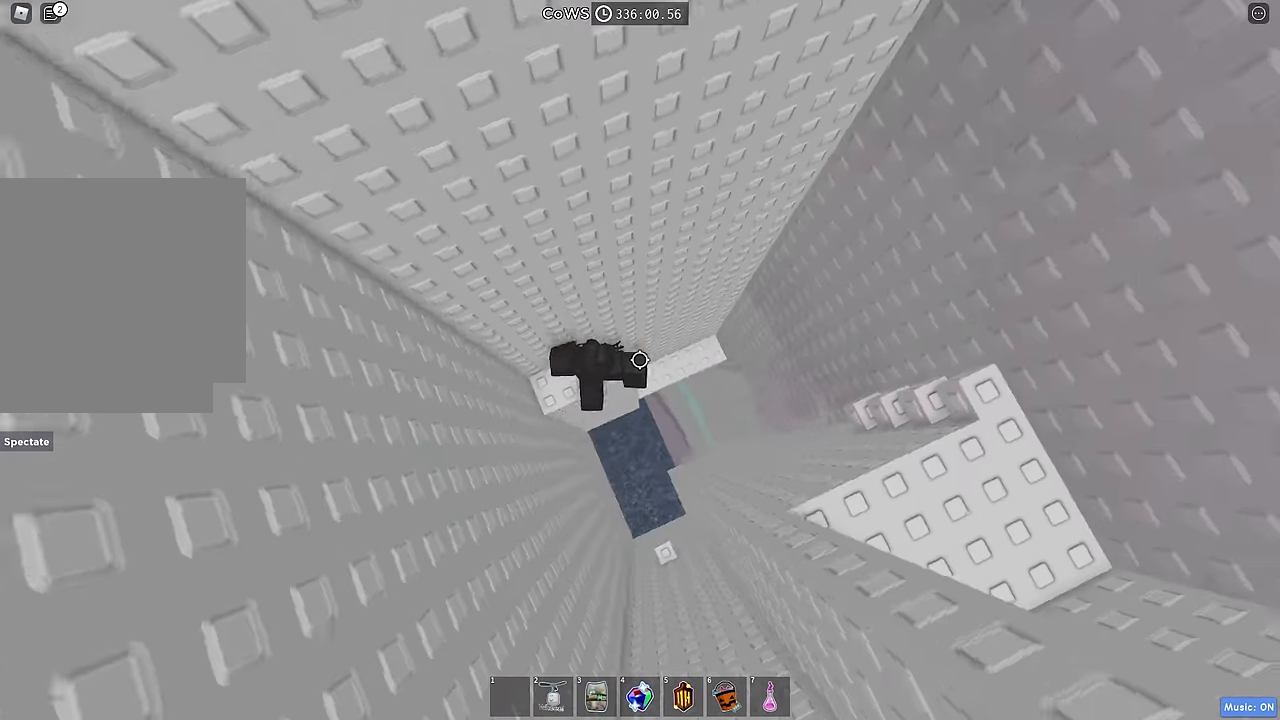
{"keys": ["space"], "events": [[100, "w", "up"], [500, "space", "down"]]}
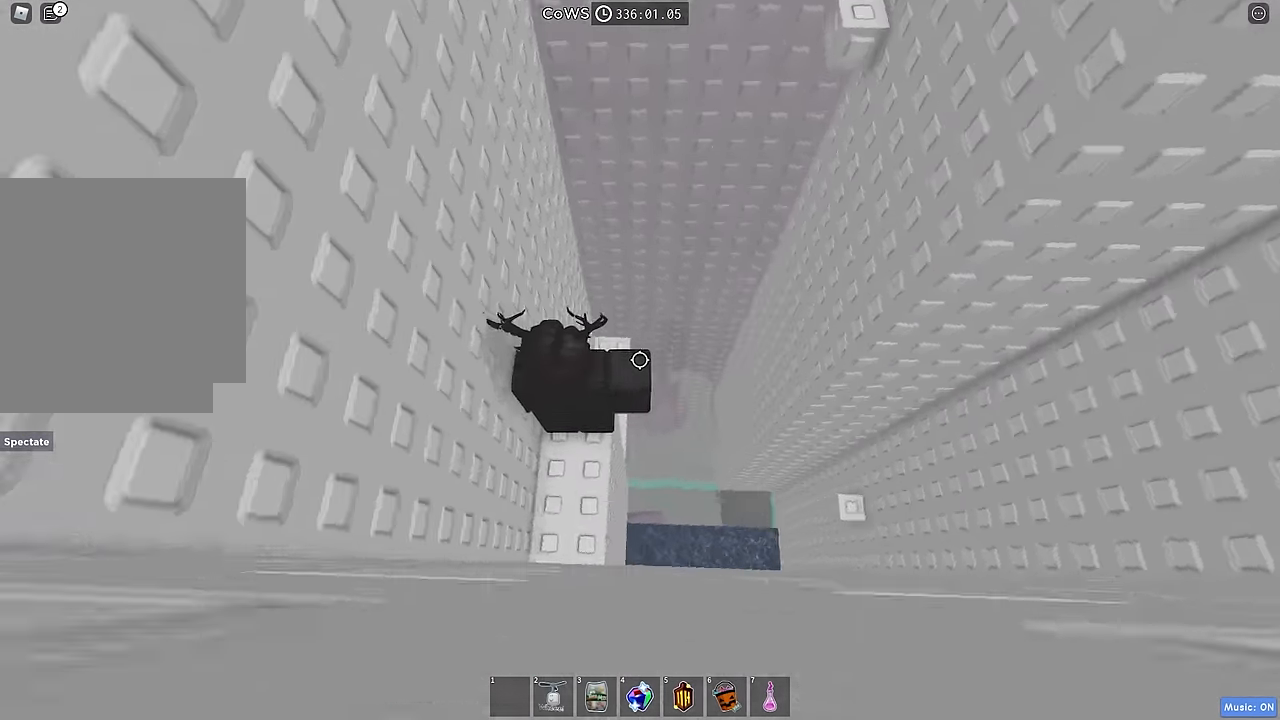
{"keys": [], "events": [[100, "space", "up"]]}
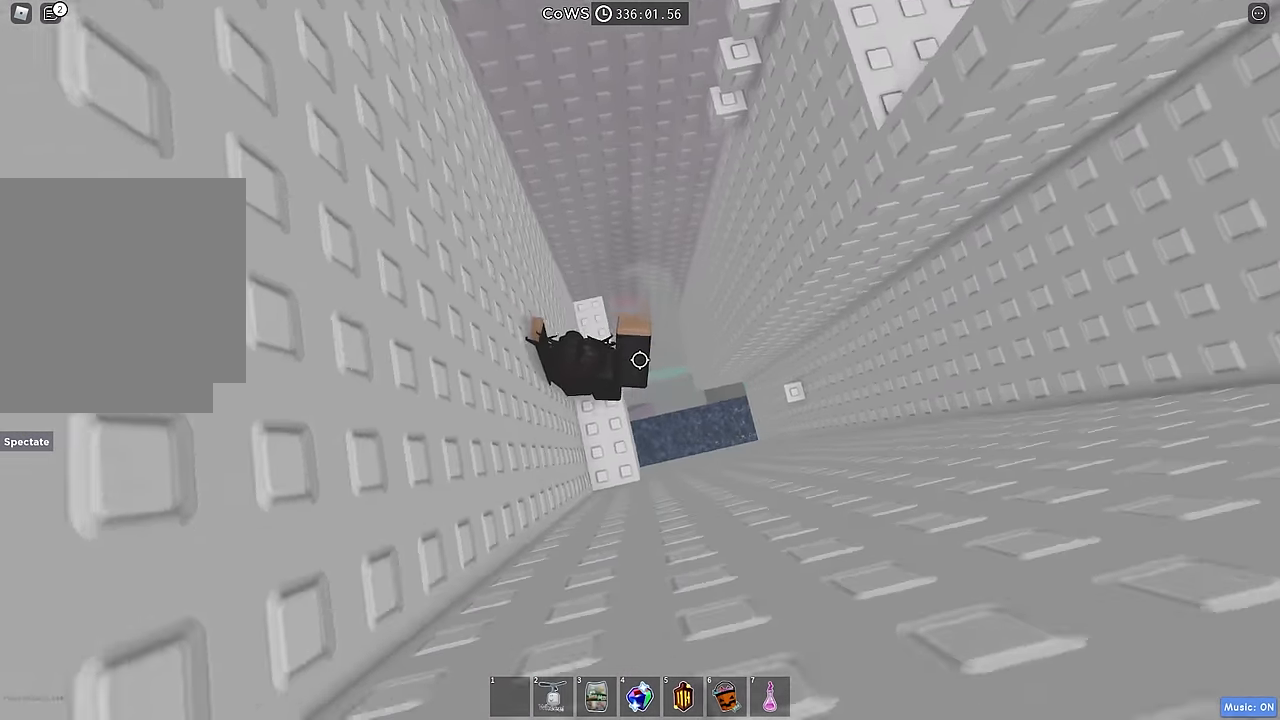
{"keys": [], "events": [[316, "shift", "down"], [416, "shift", "up"]]}
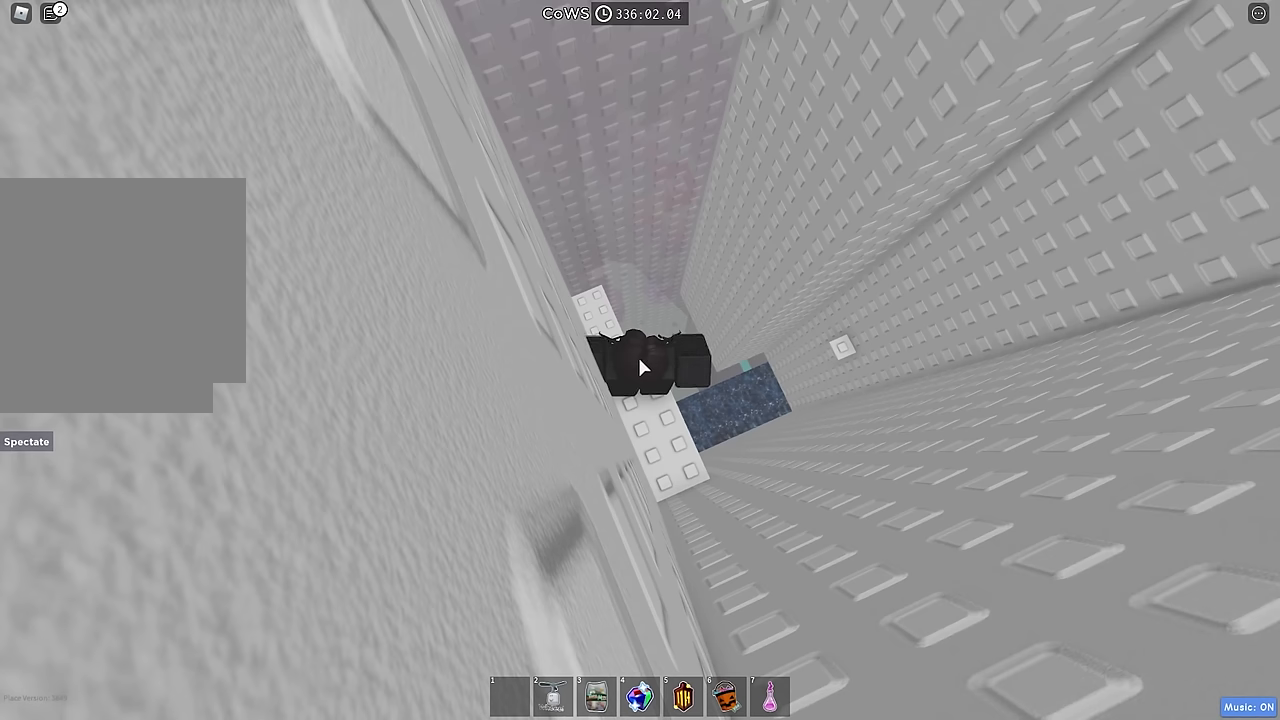
{"keys": [], "events": []}
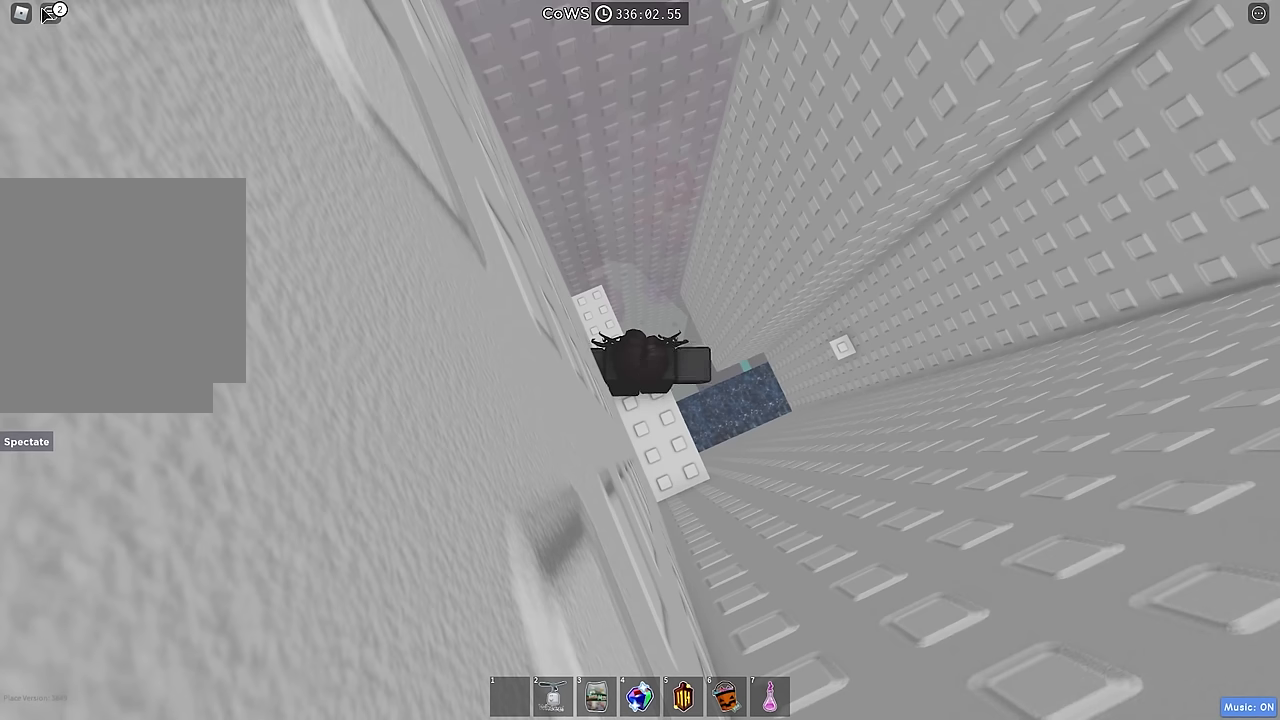
{"keys": [], "events": []}
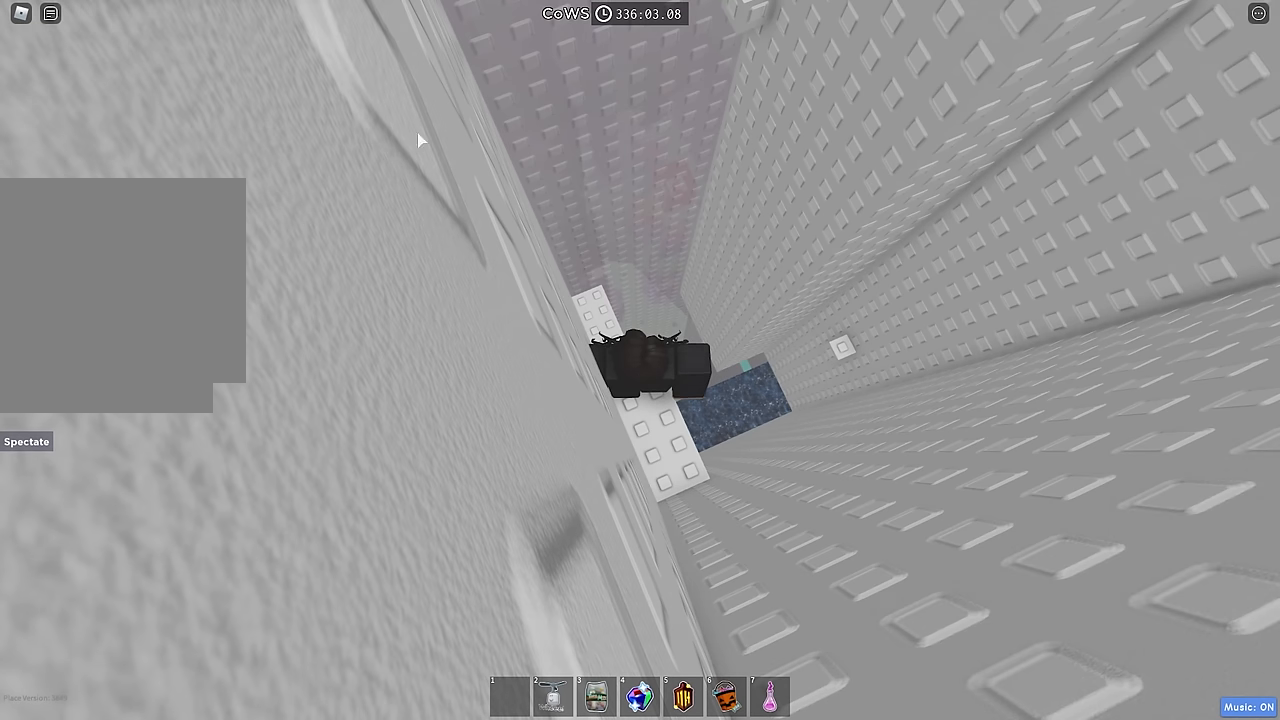
{"keys": [], "events": [[167, "shift", "down"], [217, "shift", "up"], [300, "shift", "down"], [367, "shift", "up"]]}
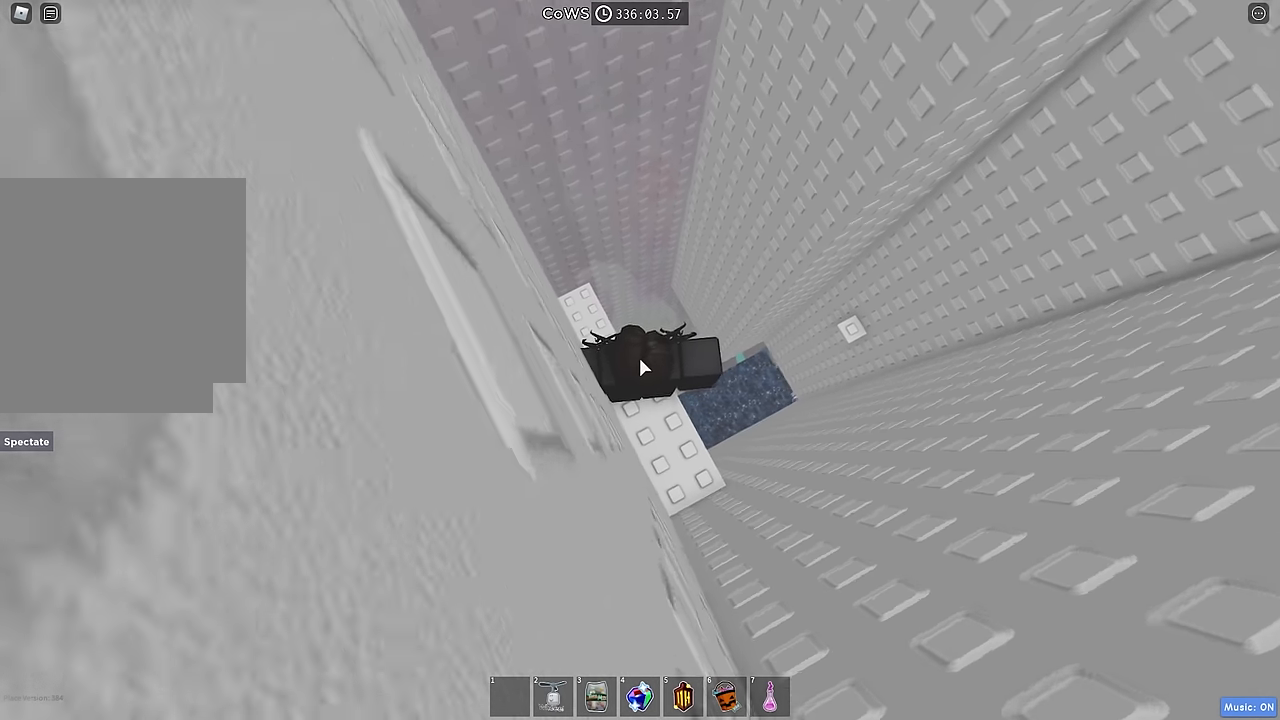
{"keys": ["w"], "events": [[167, "w", "down"], [317, "space", "down"], [400, "space", "up"]]}
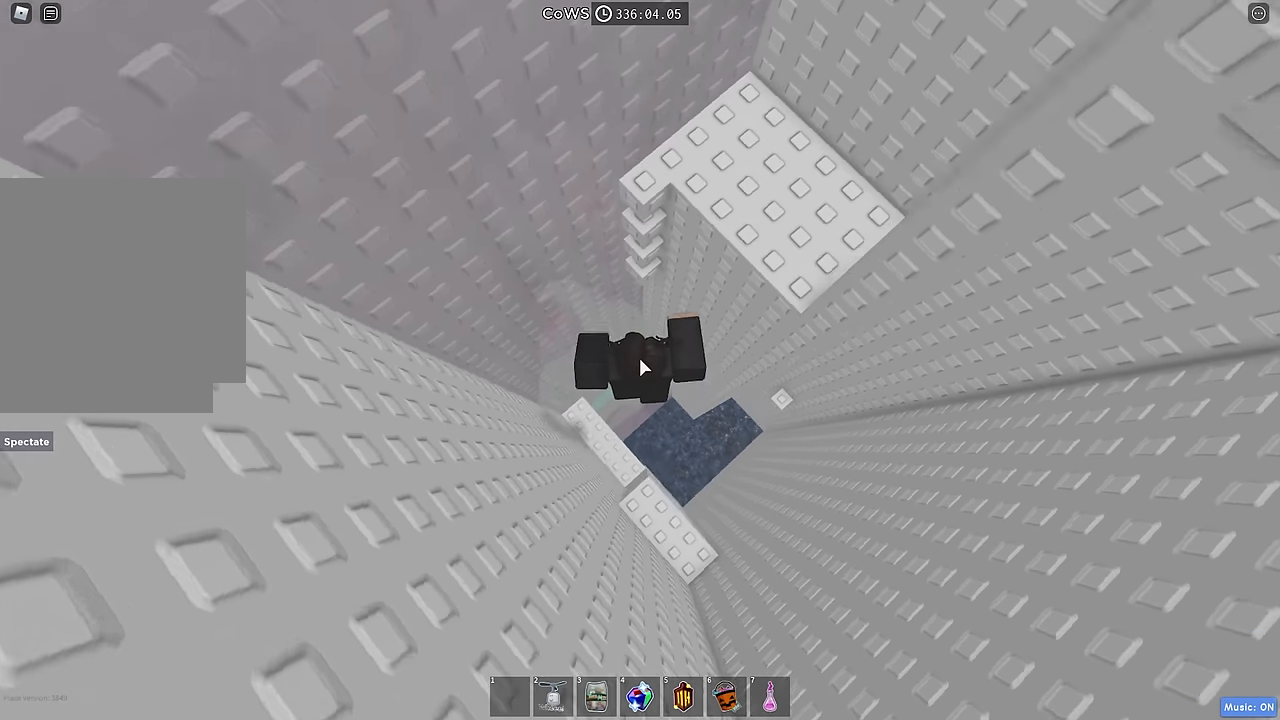
{"keys": ["w"], "events": []}
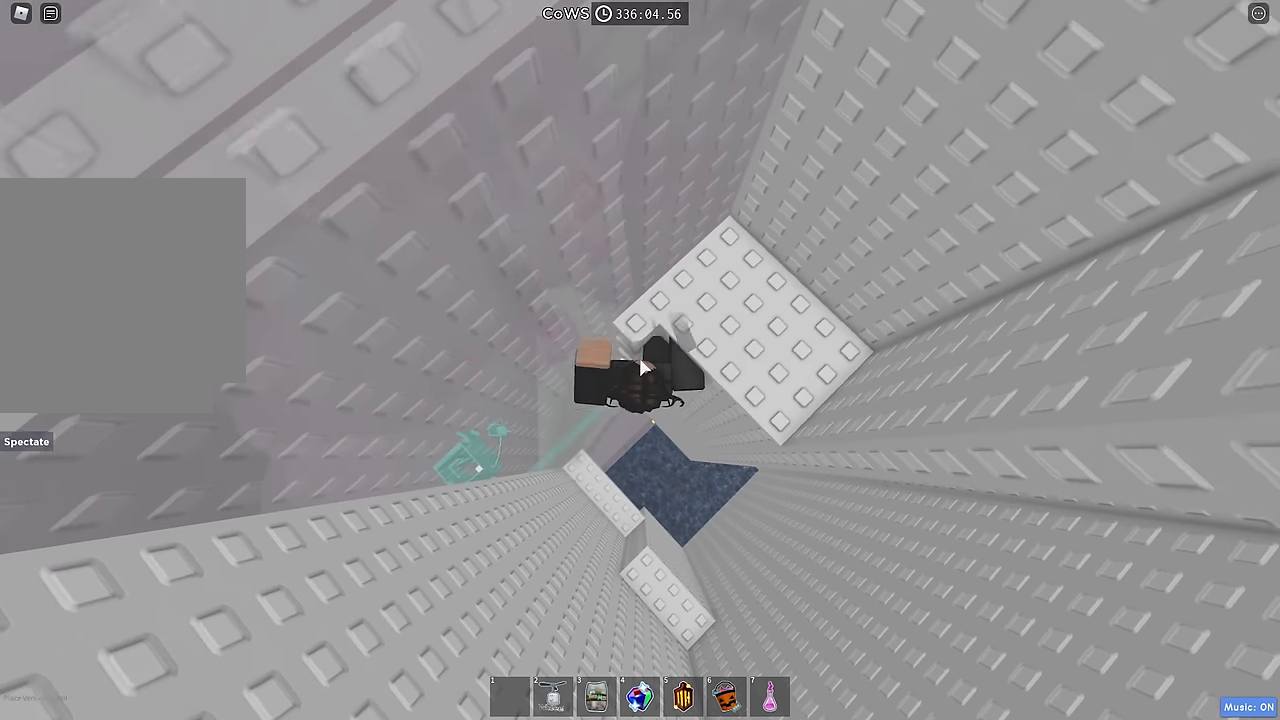
{"keys": ["d", "w"], "events": [[350, "shift", "down"], [417, "d", "down"], [450, "shift", "up"]]}
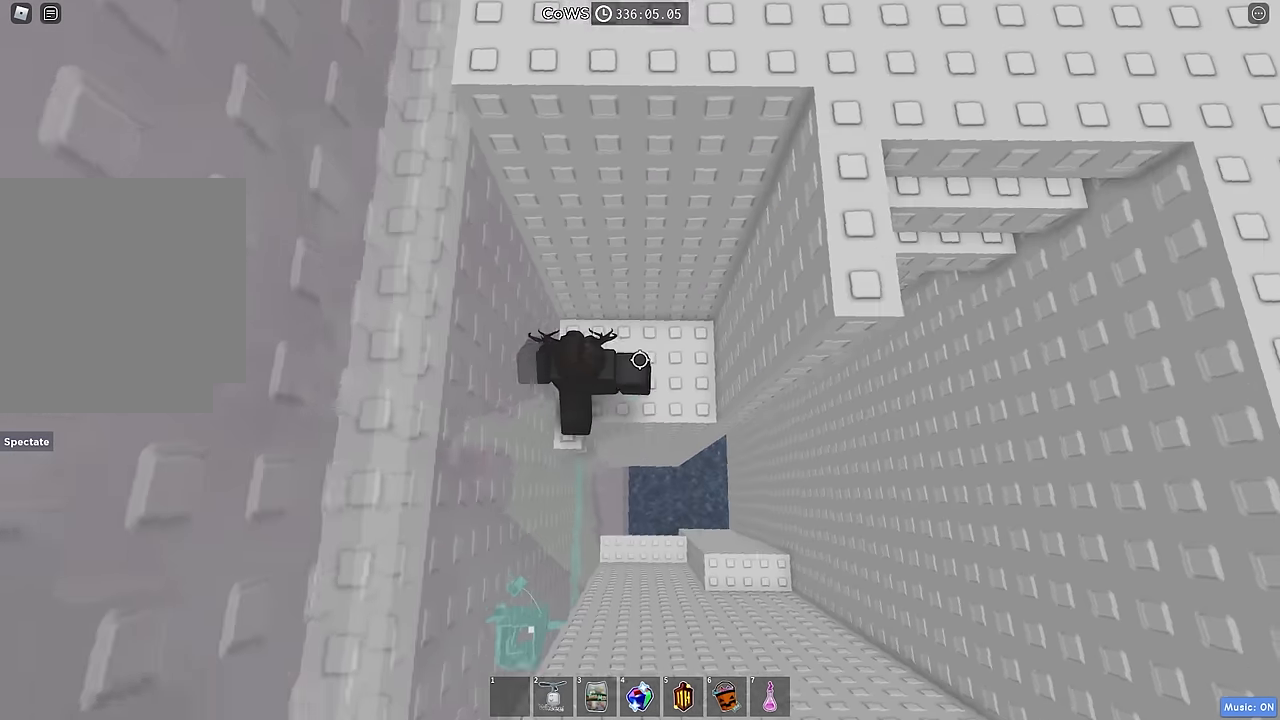
{"keys": [], "events": [[117, "w", "up"], [150, "d", "up"], [367, "d", "down"], [483, "d", "up"]]}
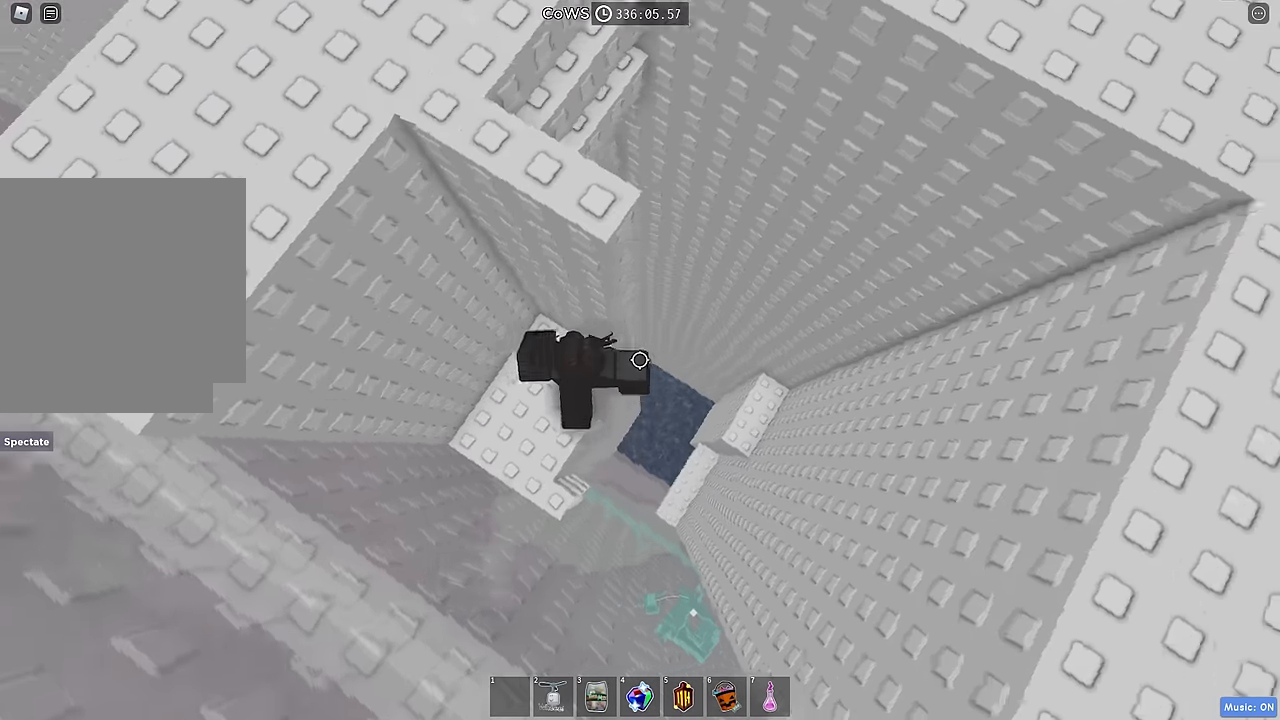
{"keys": [], "events": [[350, "w", "down"], [367, "d", "down"], [400, "d", "up"], [417, "w", "up"]]}
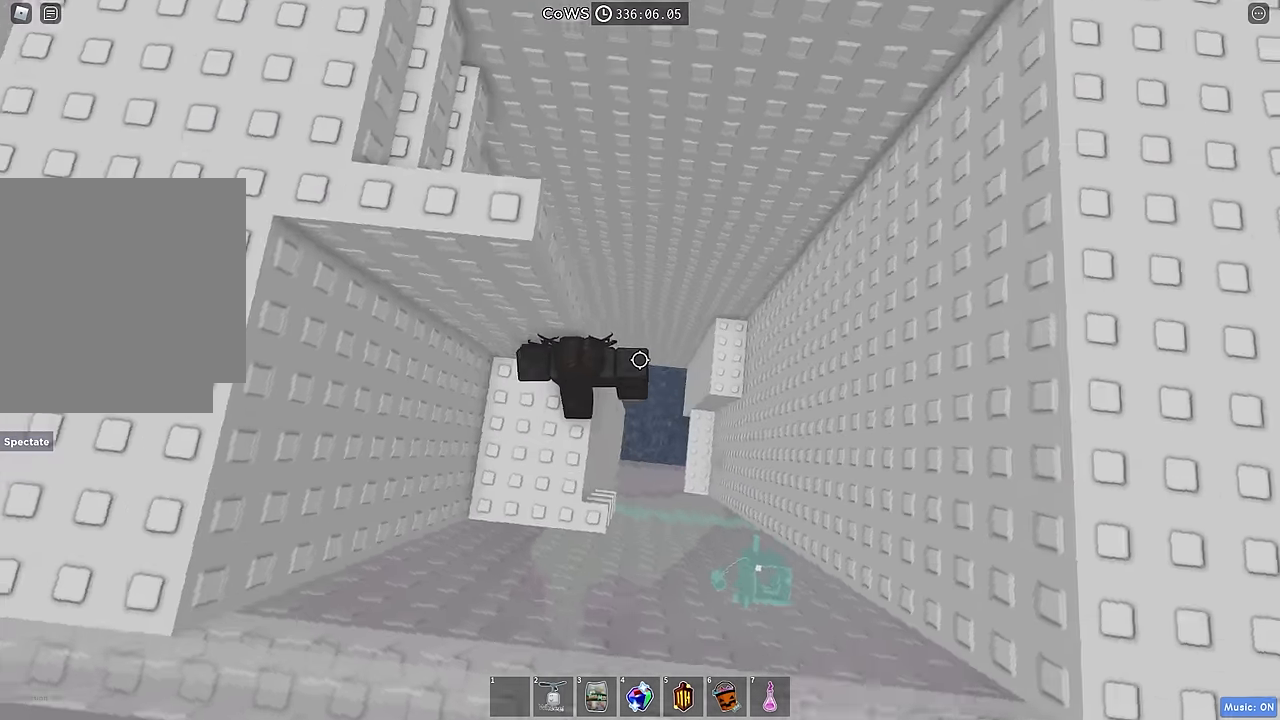
{"keys": ["w"], "events": [[167, "d", "down"], [267, "space", "down"], [383, "space", "up"], [383, "w", "down"], [467, "d", "up"]]}
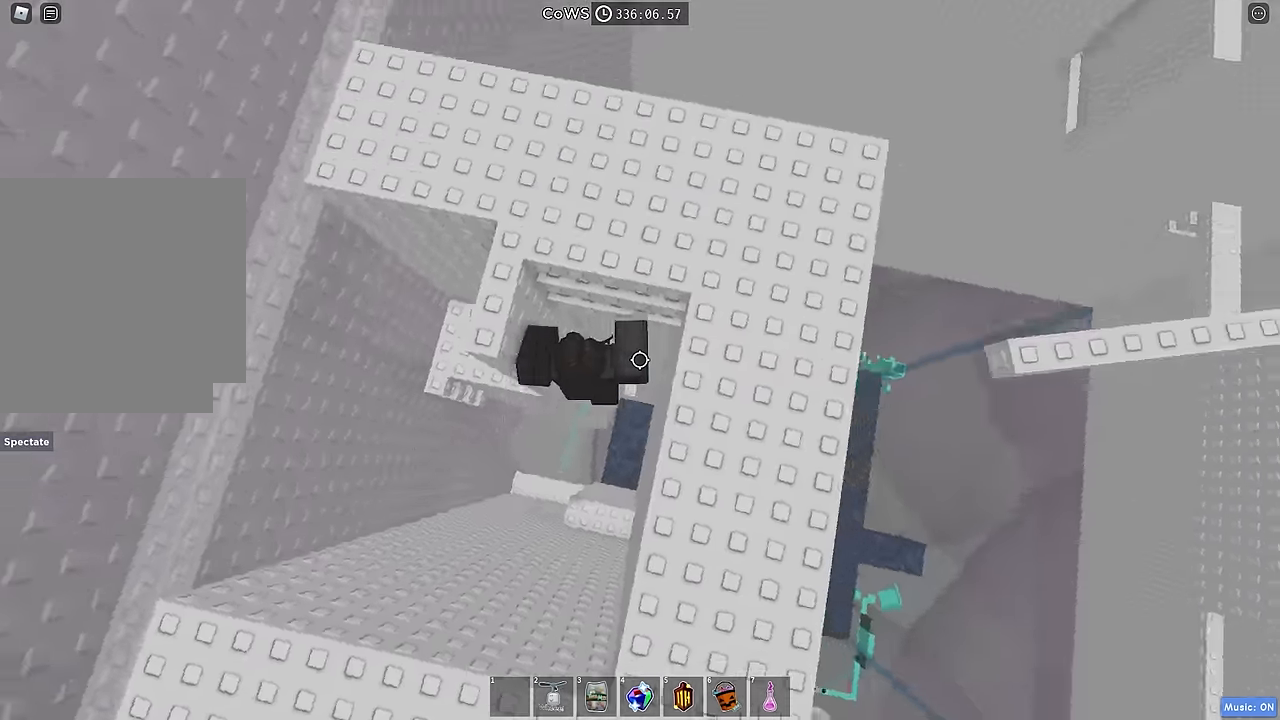
{"keys": ["w"], "events": []}